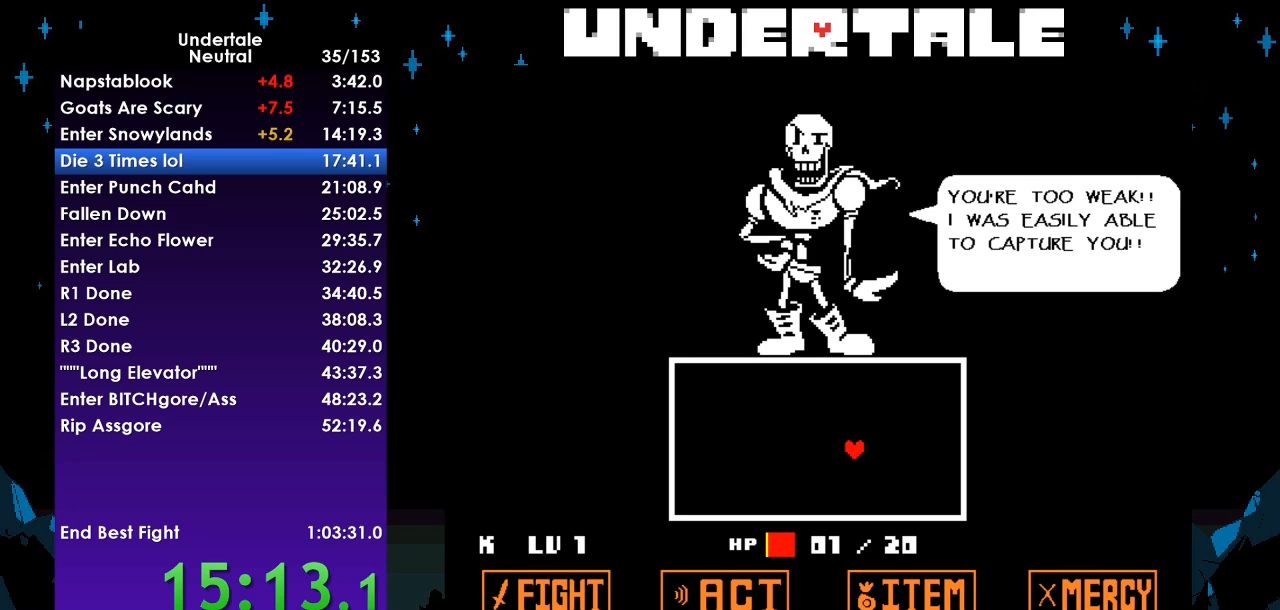
Gameplay with keyboard; each line is a JSON object with the keys held at the frame after it. "events" lists presses ("down") and releases ("up") of "c", "ctrl", "down", "left", "return", "right", "shift", "up", "x" and "z" between this image and that frame as [ms after this image, input, new state], when the widget could be followed in between. No other keys are recorded. Mouse input is not recorded.
{"keys": ["return", "z"], "events": [[33, "return", "up"], [33, "z", "up"], [100, "return", "down"], [133, "z", "down"], [167, "return", "up"], [233, "return", "down"], [233, "z", "up"], [333, "return", "up"], [333, "z", "down"], [367, "z", "up"], [400, "return", "down"], [467, "return", "up"], [467, "z", "down"], [500, "return", "down"]]}
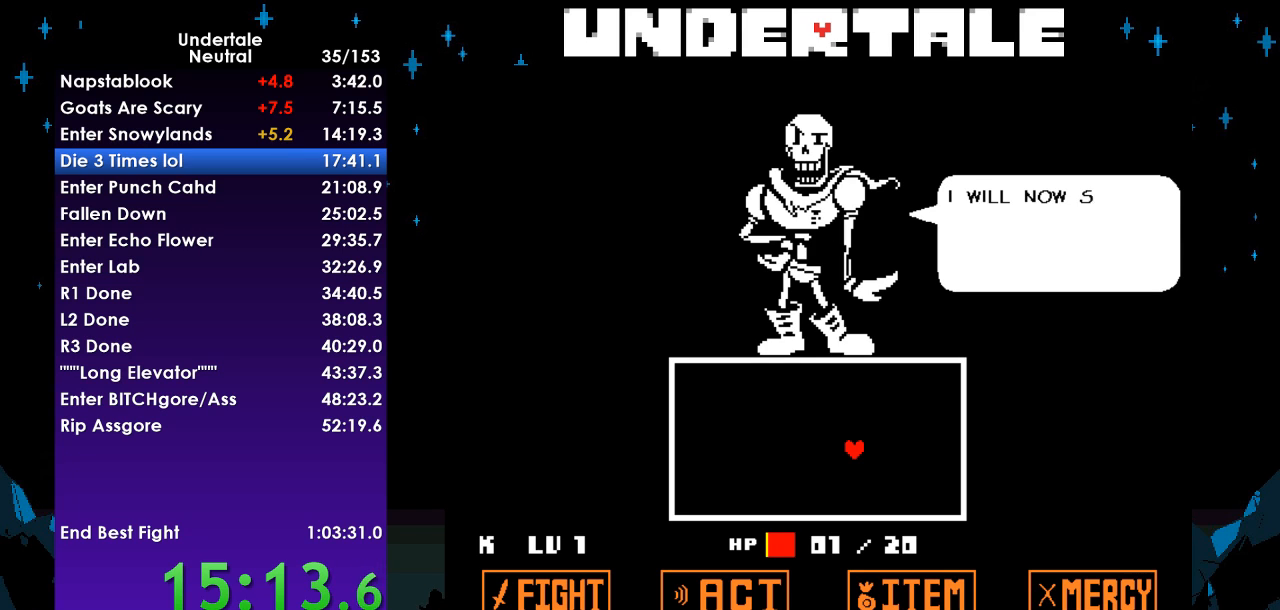
{"keys": ["z"], "events": [[67, "z", "up"], [100, "z", "down"], [133, "return", "up"], [200, "return", "down"], [200, "z", "up"], [300, "return", "up"], [300, "z", "down"], [333, "z", "up"], [367, "return", "down"], [433, "z", "down"], [467, "return", "up"]]}
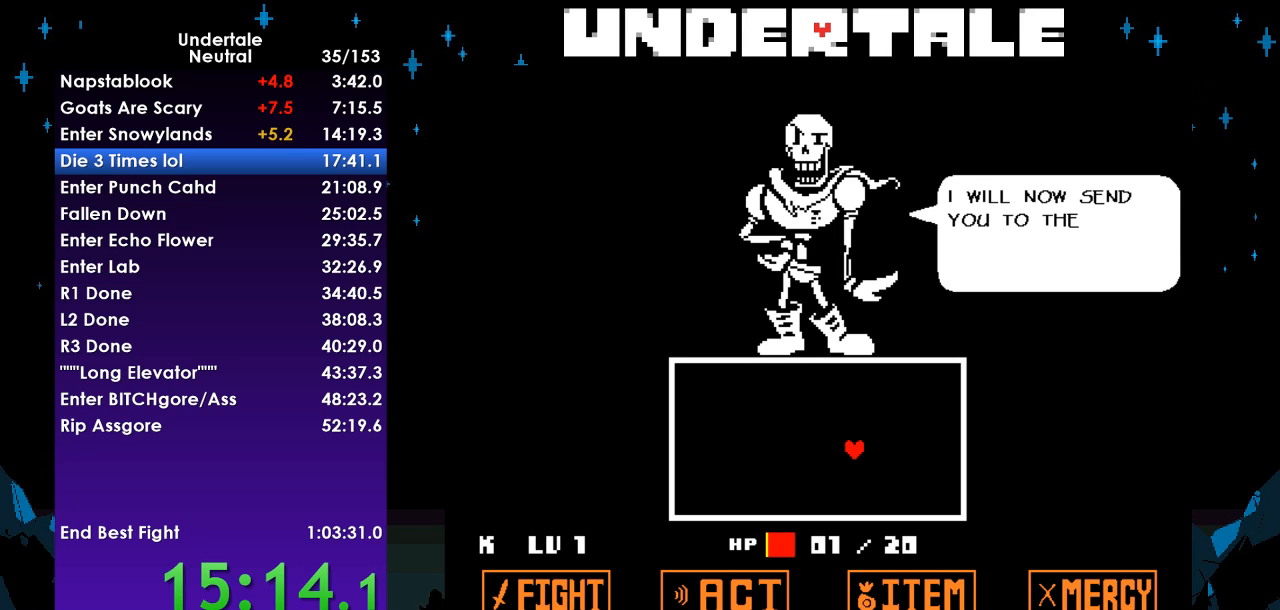
{"keys": ["return", "z"], "events": [[33, "z", "up"], [67, "return", "down"], [100, "return", "up"], [100, "z", "down"], [167, "z", "up"], [200, "return", "down"], [267, "return", "up"], [267, "z", "down"], [333, "return", "down"], [333, "z", "up"], [433, "return", "up"], [433, "z", "down"], [500, "return", "down"]]}
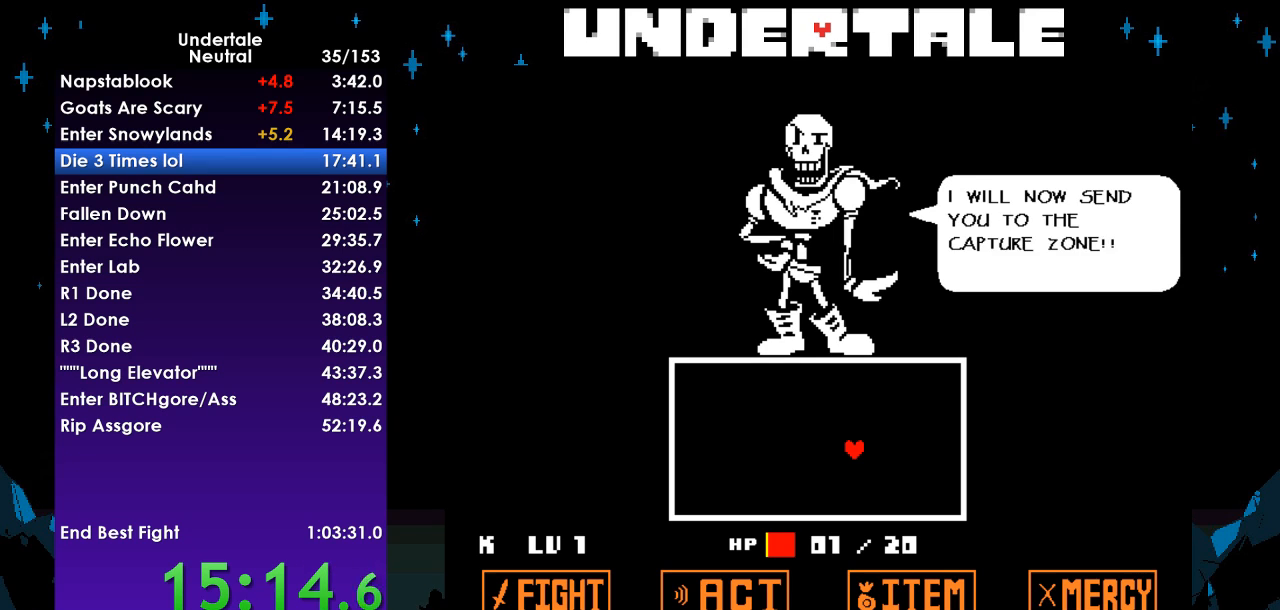
{"keys": ["return", "z"], "events": [[33, "z", "up"], [67, "return", "up"], [133, "z", "down"], [167, "return", "down"], [233, "return", "up"], [233, "z", "up"], [300, "z", "down"], [367, "return", "down"], [400, "return", "up"], [400, "z", "up"], [500, "return", "down"], [500, "z", "down"]]}
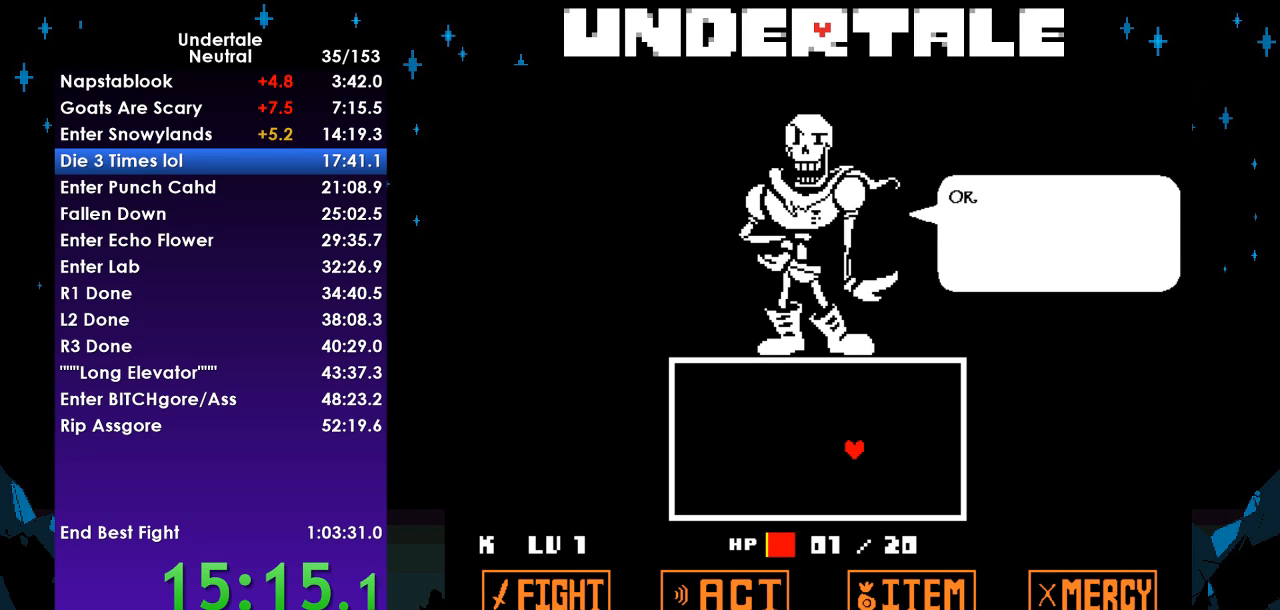
{"keys": ["return"], "events": [[67, "z", "up"], [100, "return", "up"], [133, "return", "down"], [200, "z", "down"], [233, "return", "up"], [233, "z", "up"], [333, "return", "down"], [367, "z", "down"], [433, "return", "up"], [433, "z", "up"], [467, "return", "down"]]}
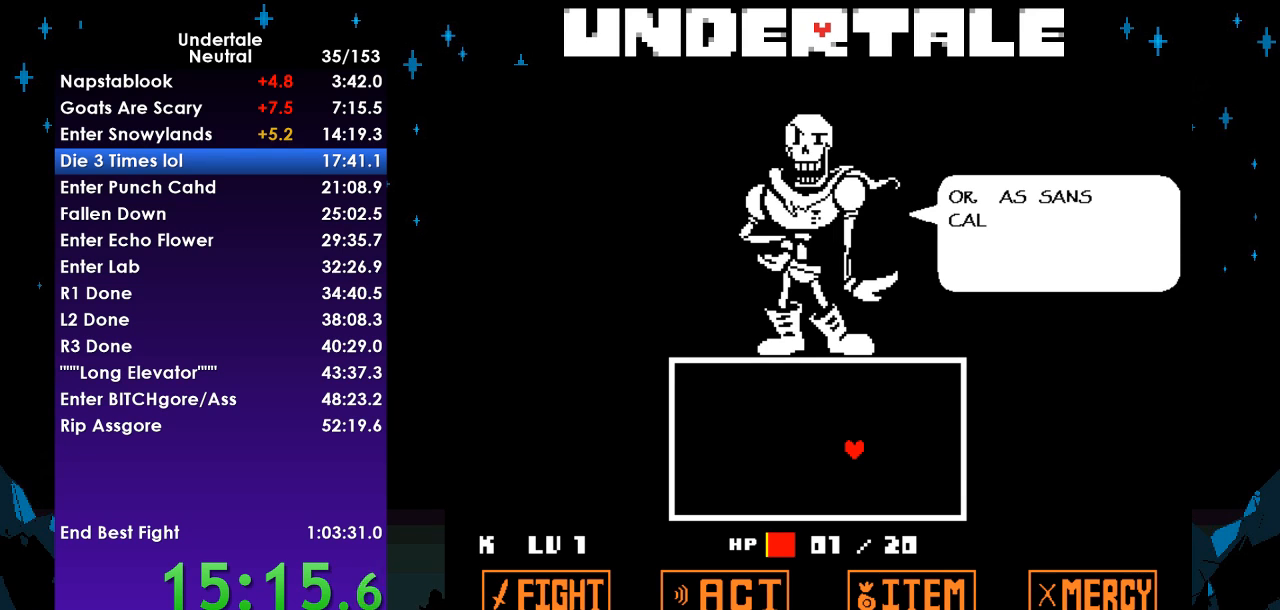
{"keys": ["return", "z"], "events": [[67, "return", "up"], [67, "z", "down"], [167, "return", "down"], [167, "z", "up"], [267, "return", "up"], [267, "z", "down"], [333, "return", "down"], [400, "return", "up"], [400, "z", "up"], [433, "z", "down"], [500, "return", "down"]]}
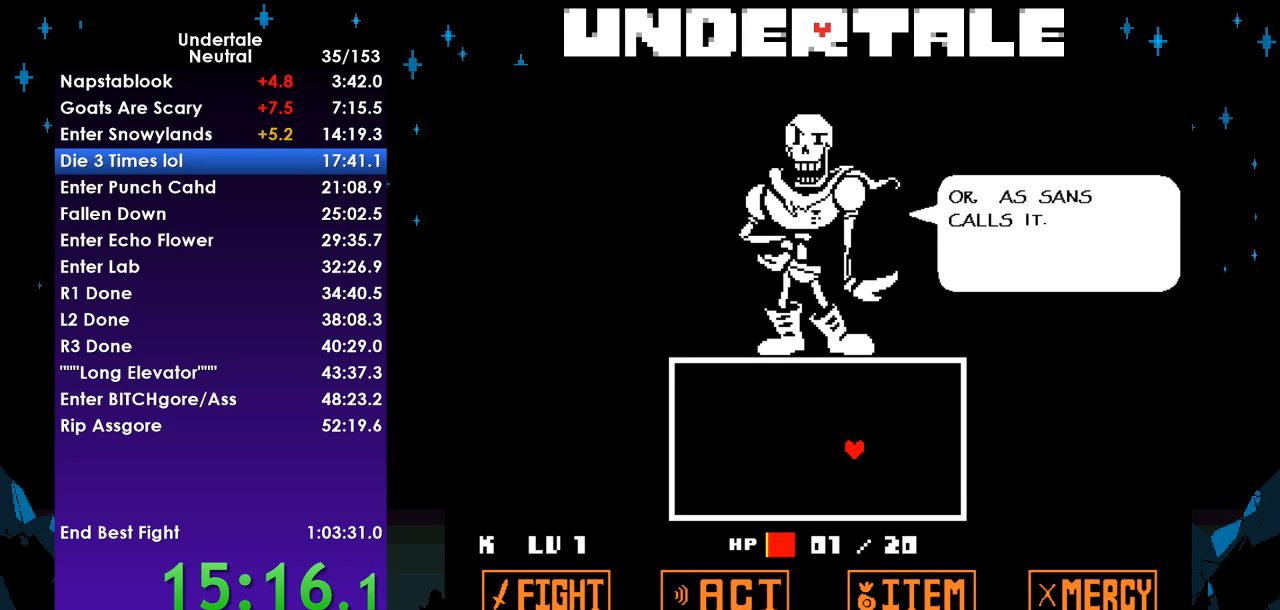
{"keys": ["return", "z"], "events": [[33, "z", "up"], [67, "return", "up"], [133, "z", "down"], [167, "return", "down"], [233, "return", "up"], [233, "z", "up"], [333, "return", "down"], [333, "z", "down"], [400, "return", "up"], [400, "z", "up"], [500, "return", "down"], [500, "z", "down"]]}
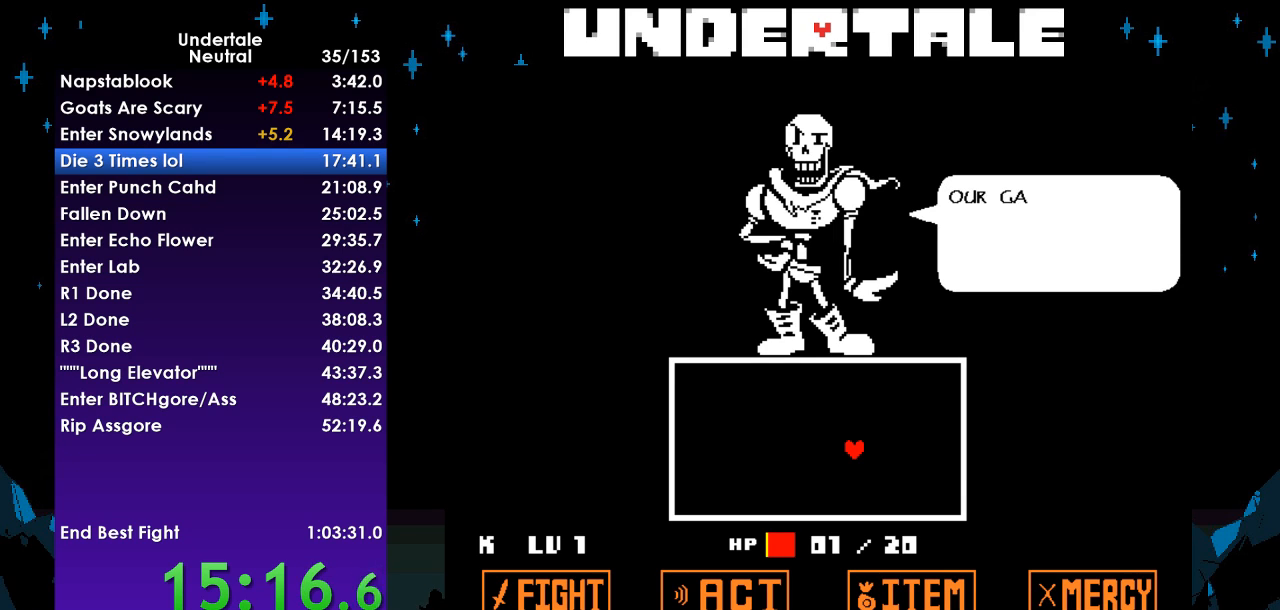
{"keys": ["return"], "events": [[67, "return", "up"], [100, "z", "up"], [133, "return", "down"], [200, "return", "up"], [200, "z", "down"], [300, "return", "down"], [300, "z", "up"], [367, "return", "up"], [367, "z", "down"], [467, "return", "down"], [467, "z", "up"]]}
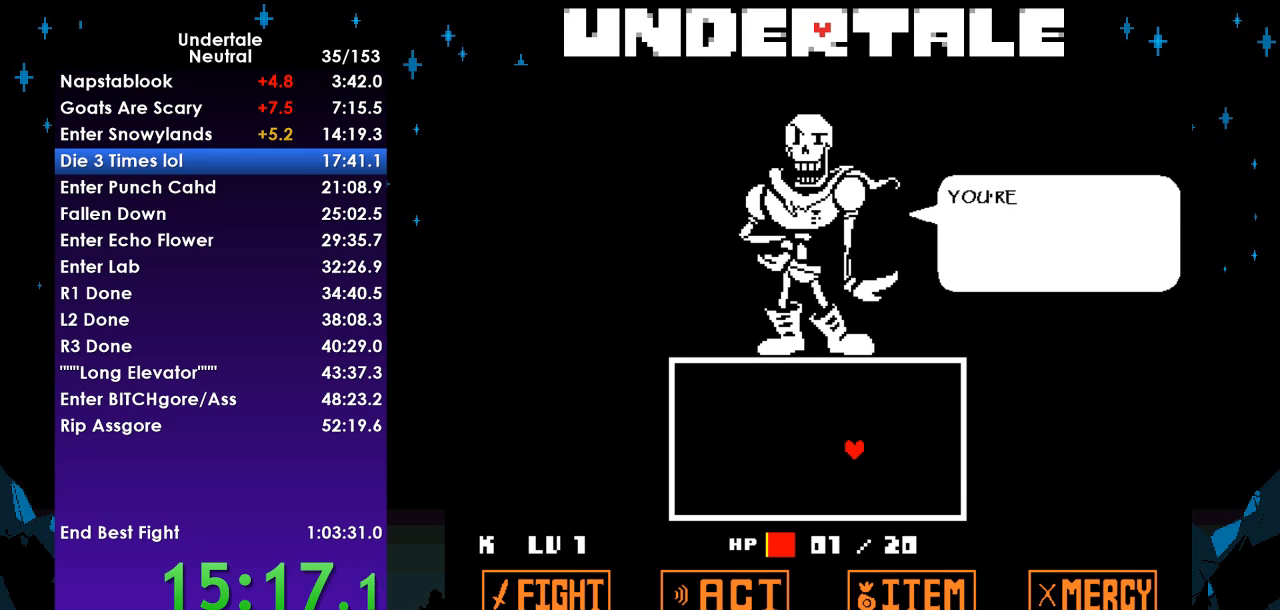
{"keys": ["z"], "events": [[67, "return", "up"], [67, "z", "down"], [100, "return", "down"], [167, "return", "up"], [167, "z", "up"], [200, "return", "down"], [267, "z", "down"], [300, "return", "up"], [333, "z", "up"], [400, "return", "down"], [433, "return", "up"], [433, "z", "down"]]}
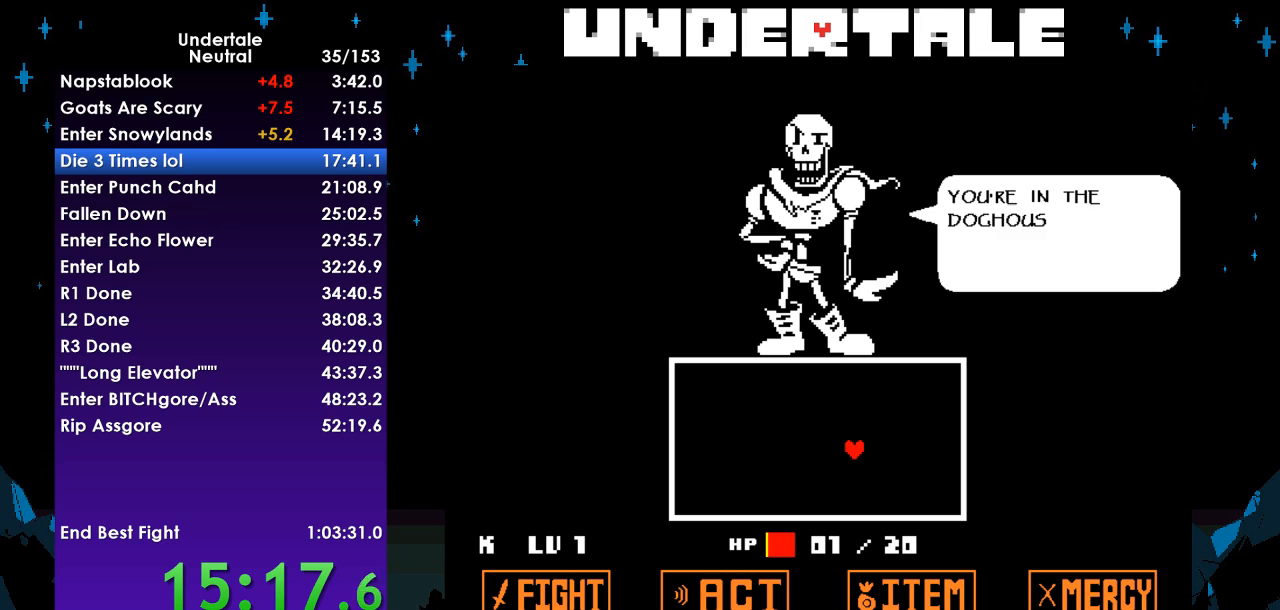
{"keys": [], "events": [[33, "return", "down"], [33, "z", "up"], [100, "z", "down"], [133, "return", "up"], [167, "return", "down"], [167, "z", "up"], [267, "return", "up"], [267, "z", "down"], [333, "z", "up"], [367, "return", "down"], [400, "return", "up"], [400, "z", "down"], [467, "z", "up"]]}
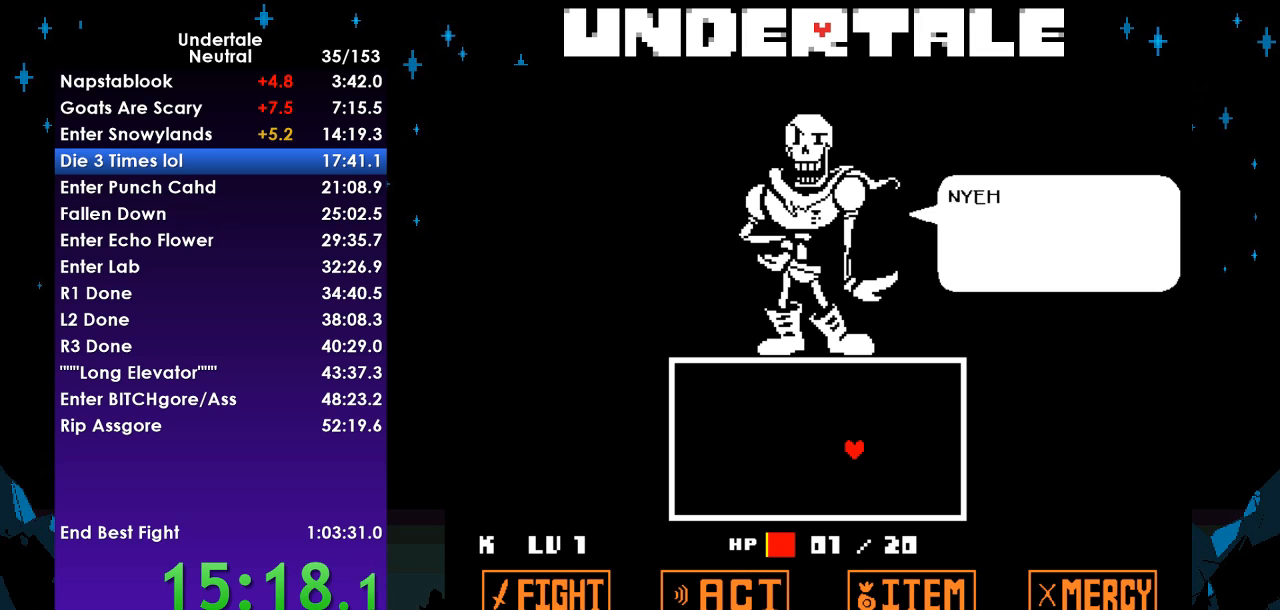
{"keys": ["z"], "events": [[67, "z", "down"], [133, "z", "up"], [200, "z", "down"], [300, "z", "up"], [333, "z", "down"], [433, "z", "up"], [467, "z", "down"]]}
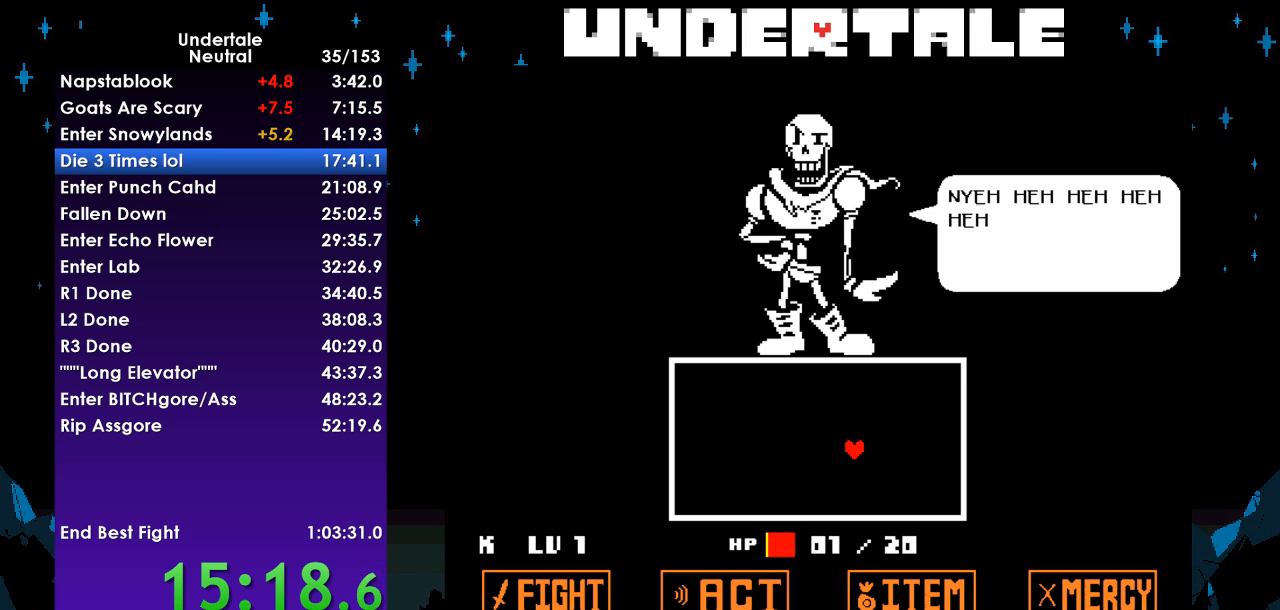
{"keys": [], "events": [[67, "z", "up"], [100, "z", "down"], [200, "z", "up"], [300, "z", "down"], [333, "z", "up"], [433, "z", "down"], [500, "z", "up"]]}
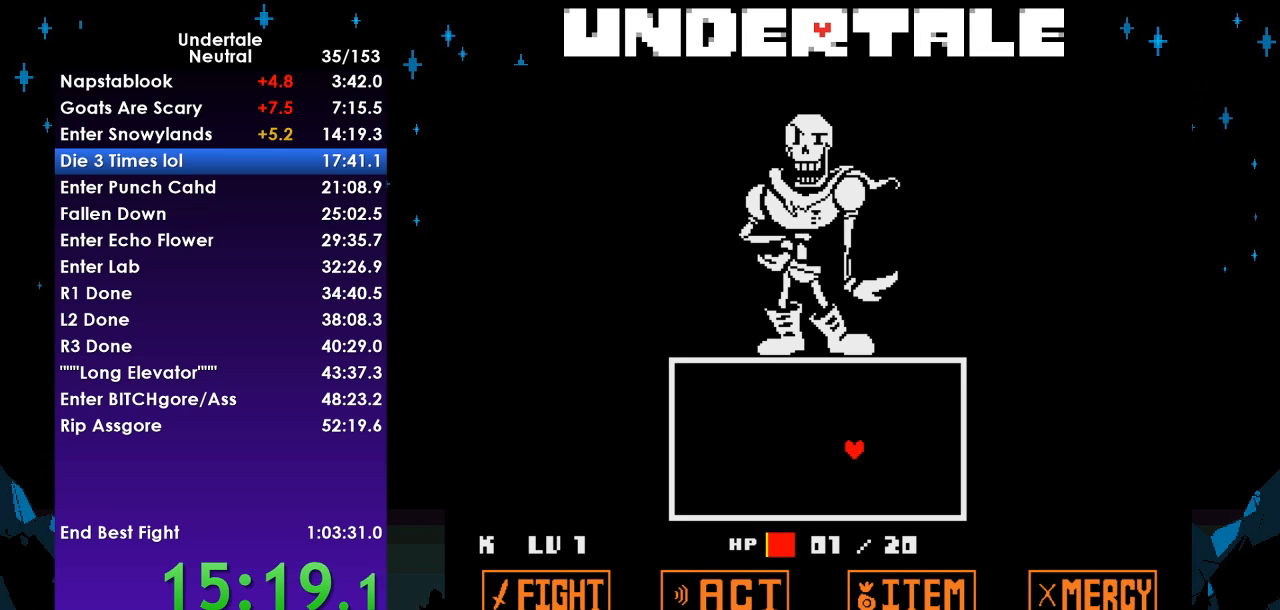
{"keys": ["down", "left"], "events": [[67, "z", "down"], [133, "z", "up"], [167, "z", "down"], [267, "down", "down"], [267, "left", "down"], [267, "z", "up"]]}
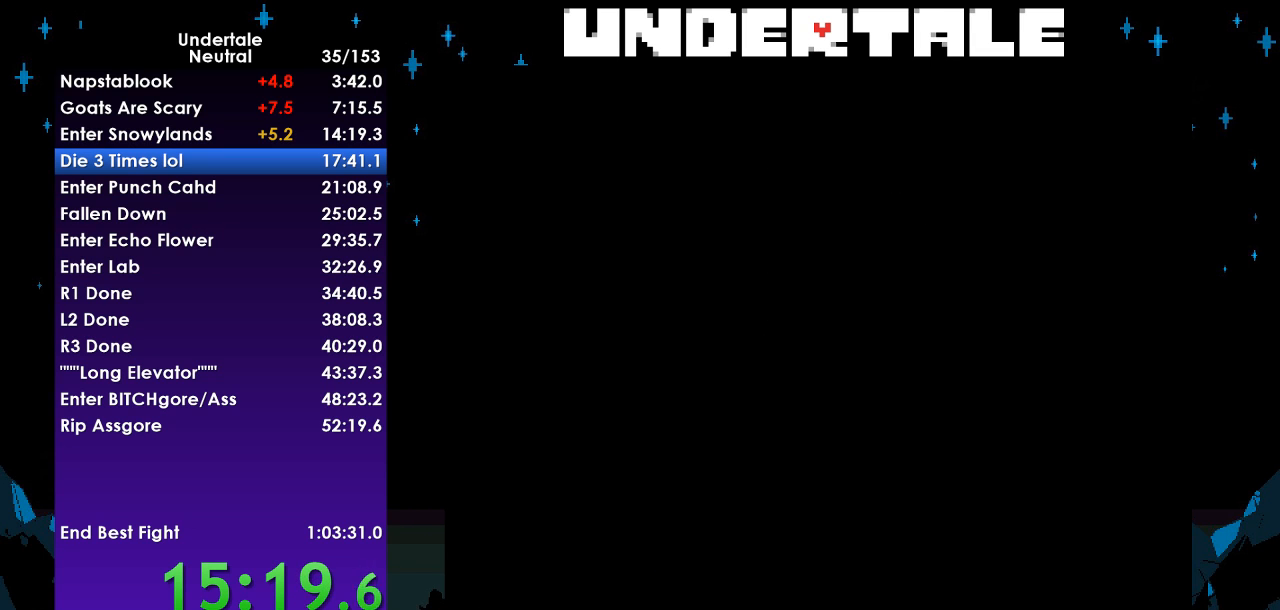
{"keys": ["down", "left"], "events": []}
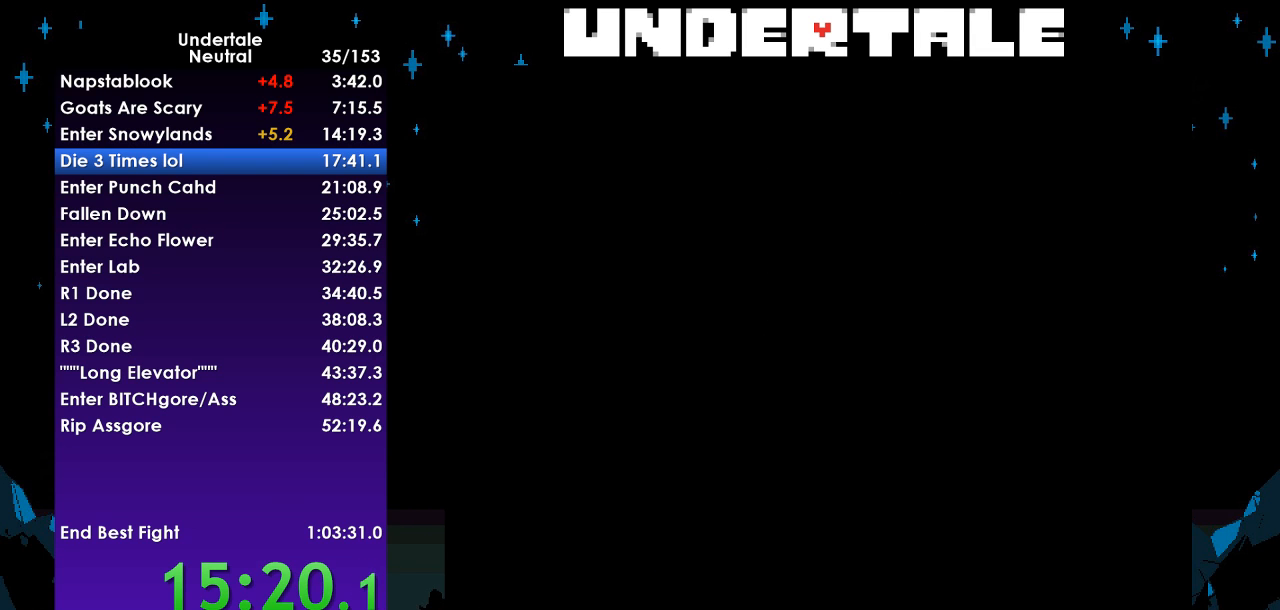
{"keys": ["down", "left"], "events": [[400, "down", "up"], [500, "down", "down"]]}
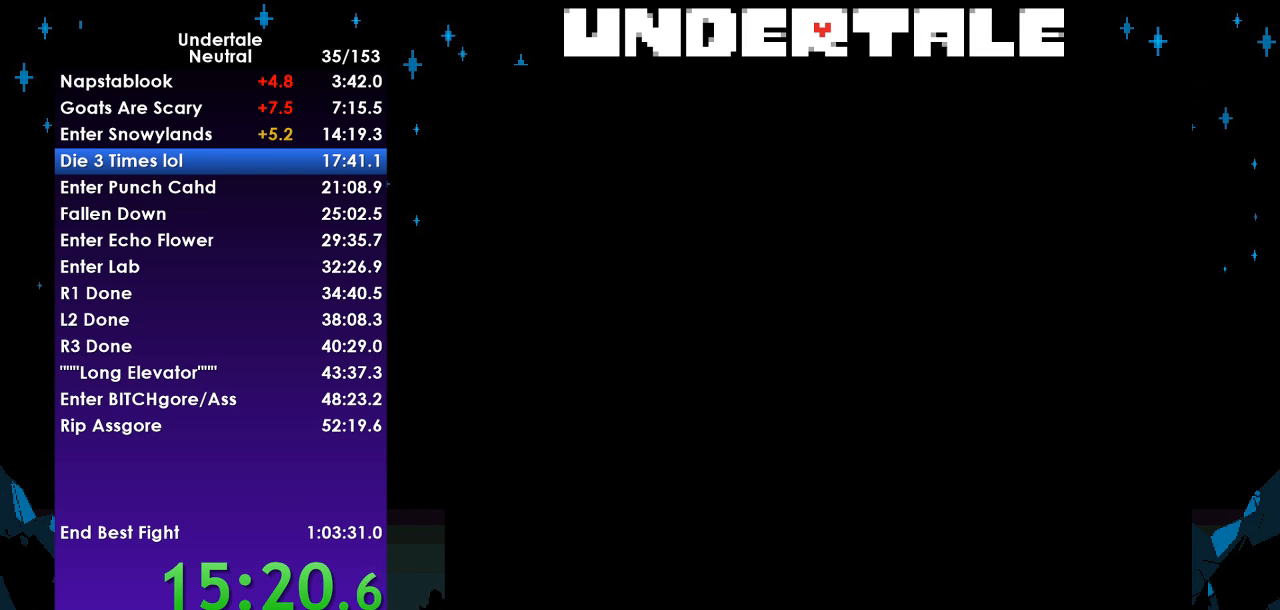
{"keys": ["down", "left"], "events": [[67, "down", "up"], [133, "down", "down"], [333, "down", "up"], [367, "down", "down"]]}
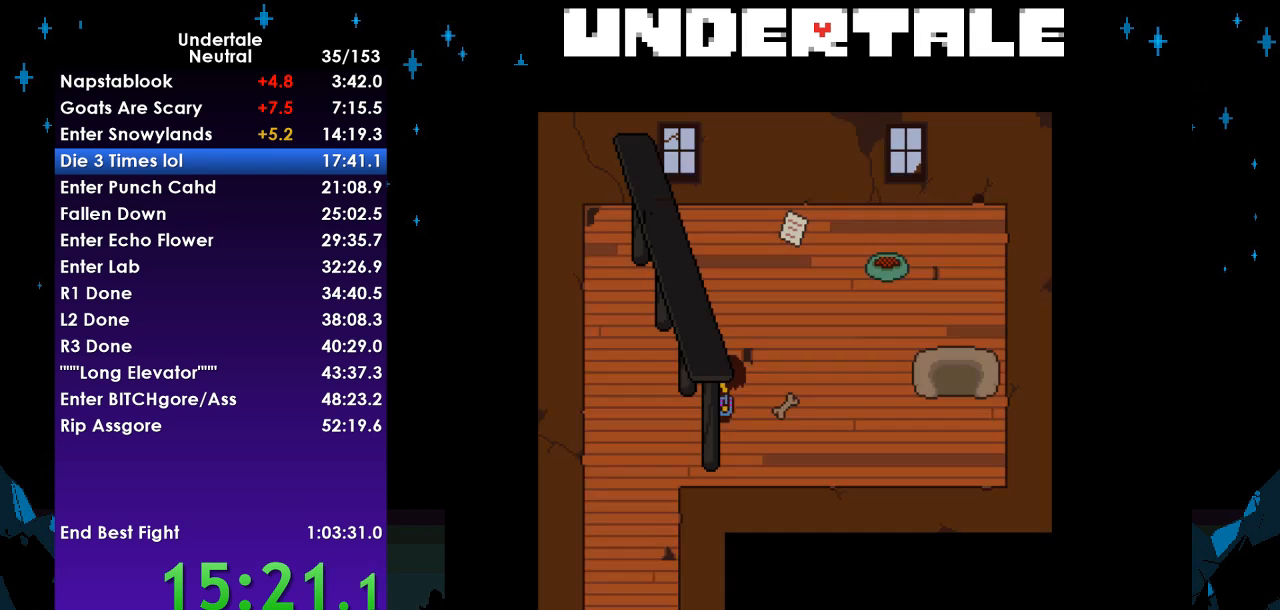
{"keys": ["down"], "events": [[433, "left", "up"]]}
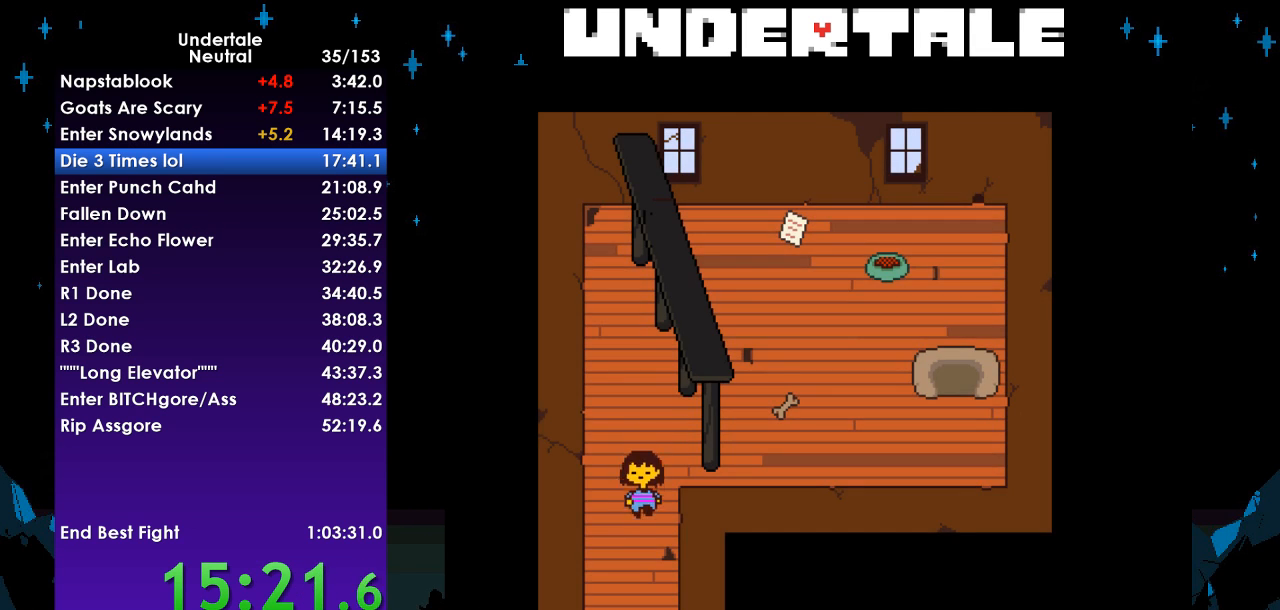
{"keys": ["down"], "events": []}
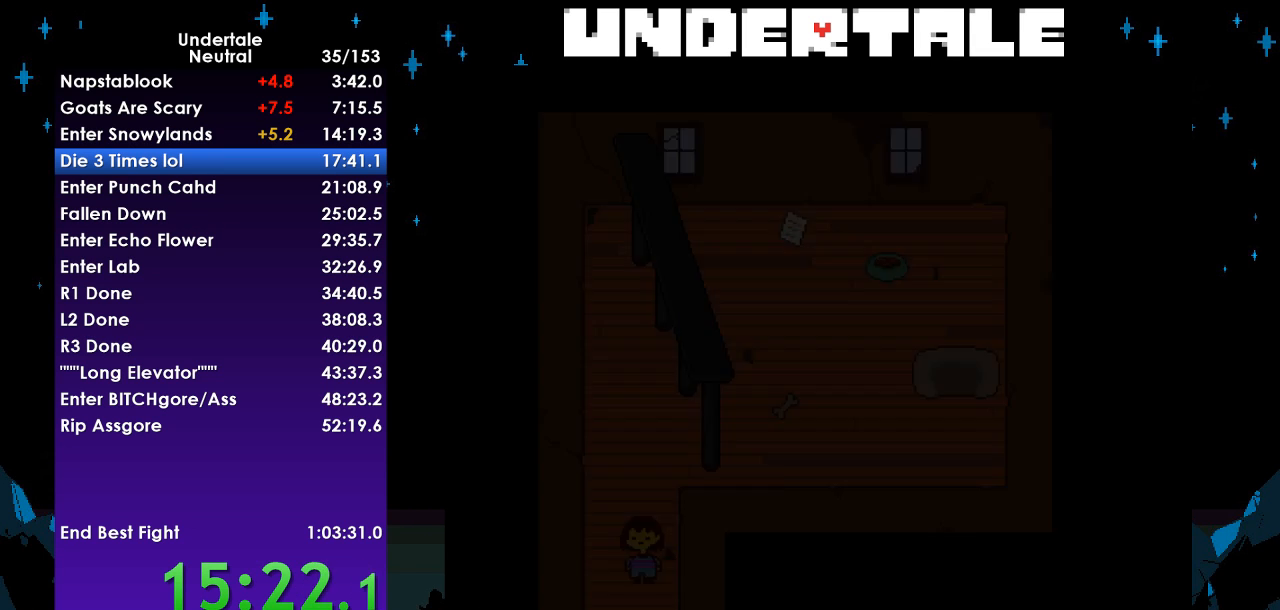
{"keys": ["right"], "events": [[133, "right", "down"], [167, "down", "up"]]}
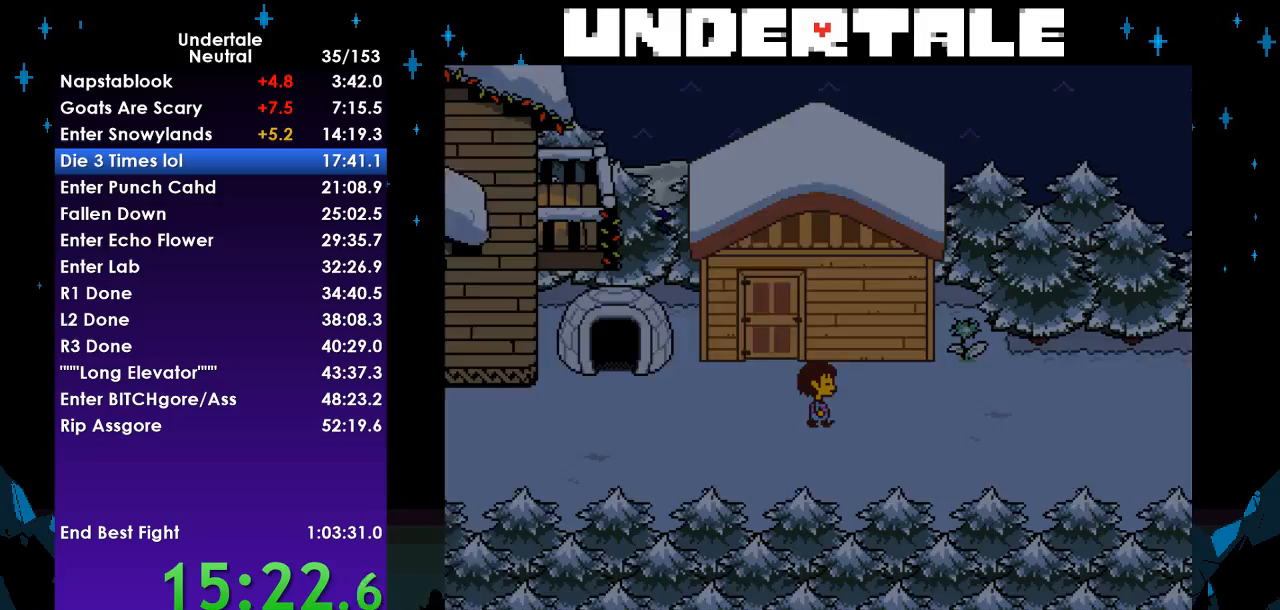
{"keys": ["right"], "events": []}
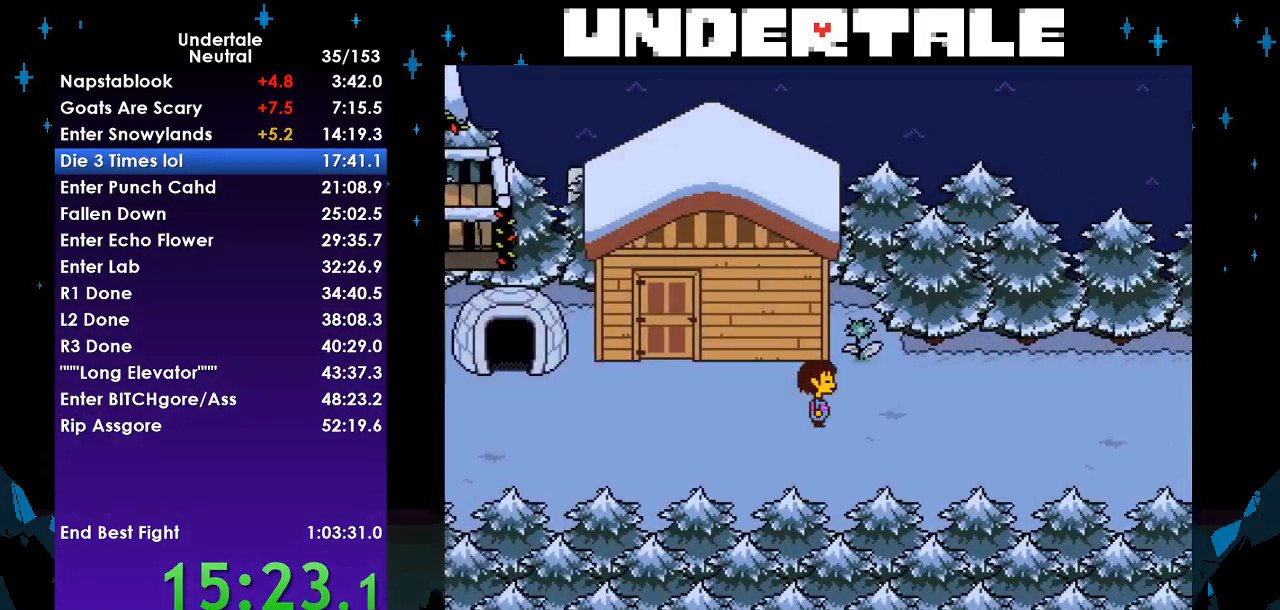
{"keys": ["right"], "events": []}
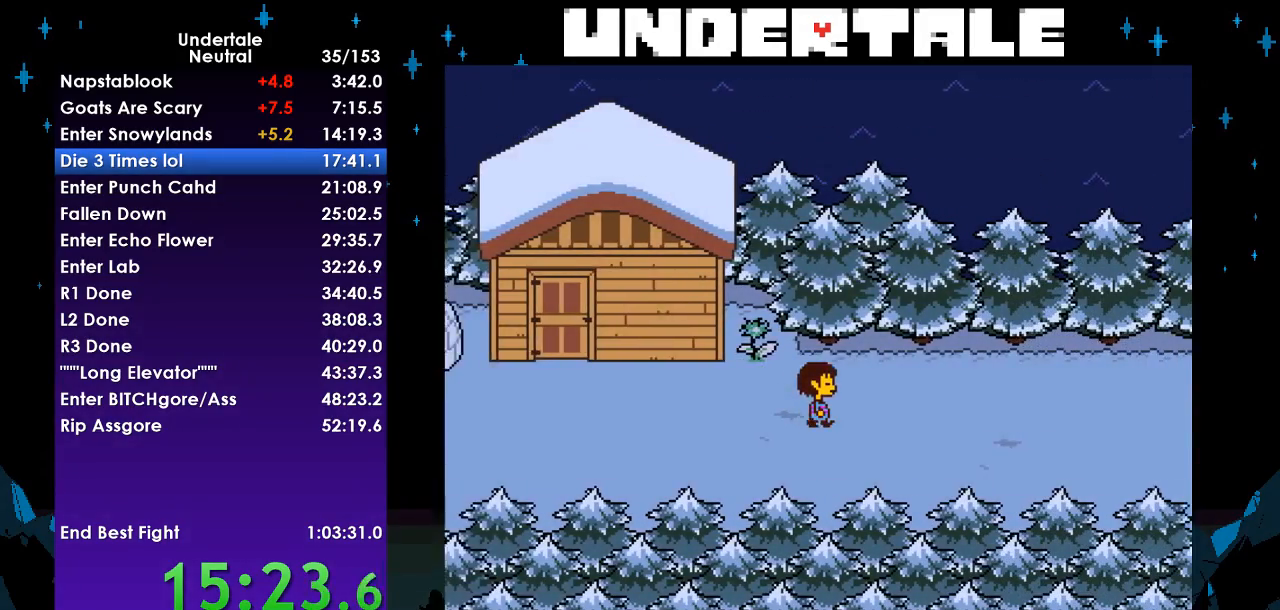
{"keys": ["down", "right"], "events": [[333, "down", "down"]]}
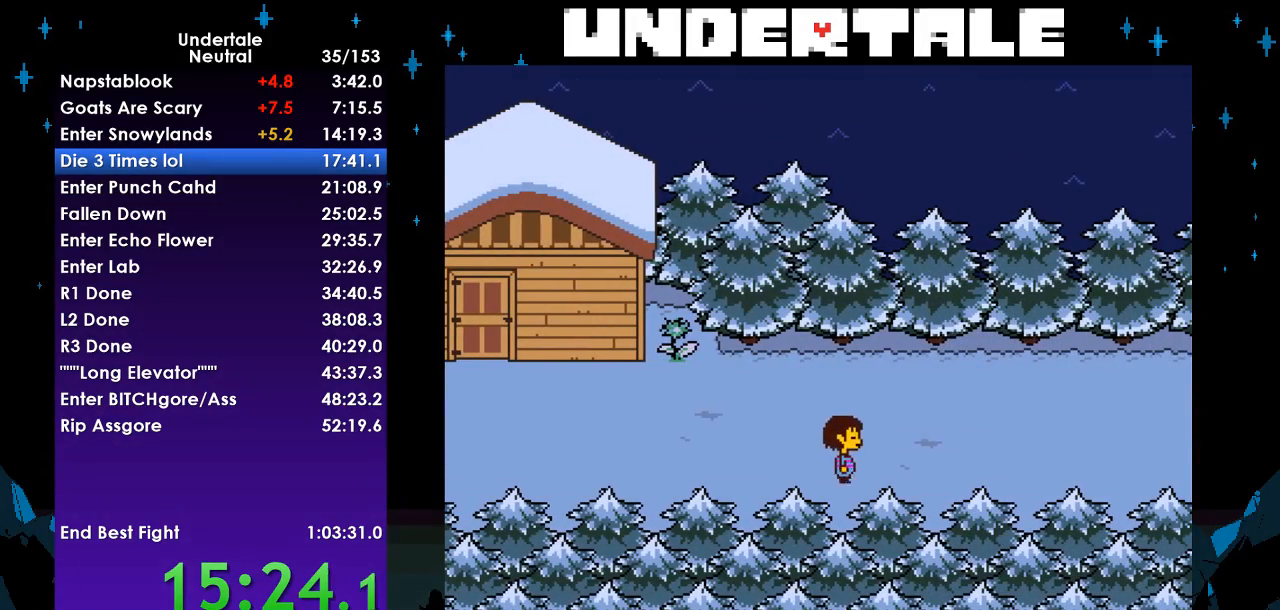
{"keys": ["down", "right", "up"], "events": [[100, "up", "down"]]}
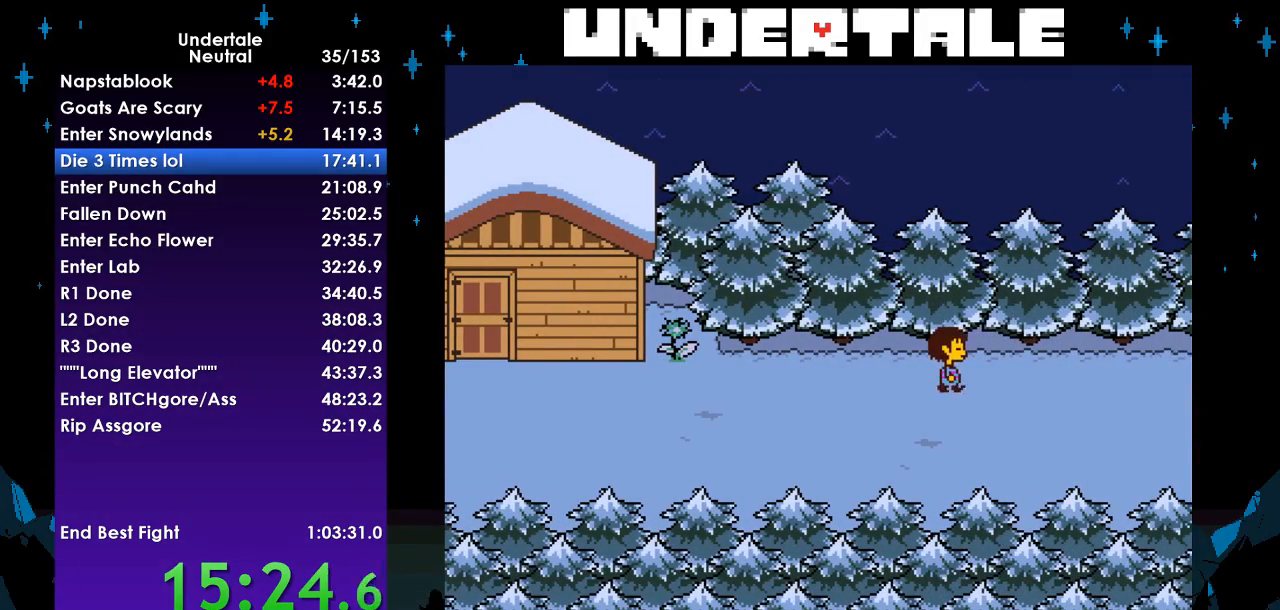
{"keys": ["down", "right"], "events": [[500, "up", "up"]]}
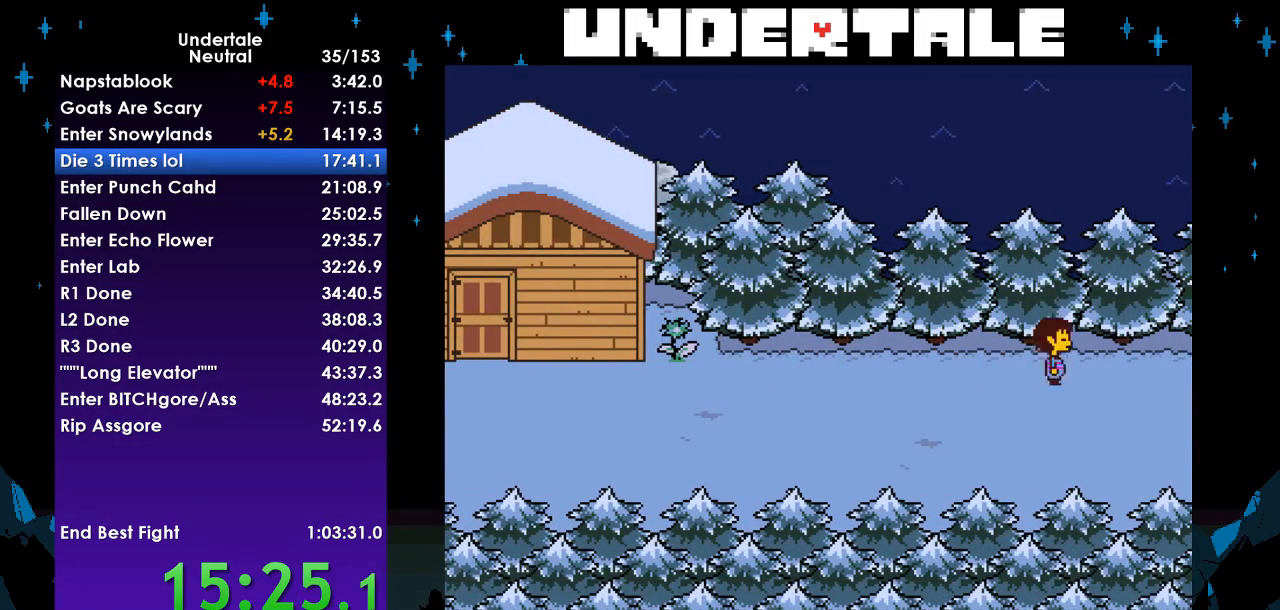
{"keys": ["right"], "events": [[267, "down", "up"]]}
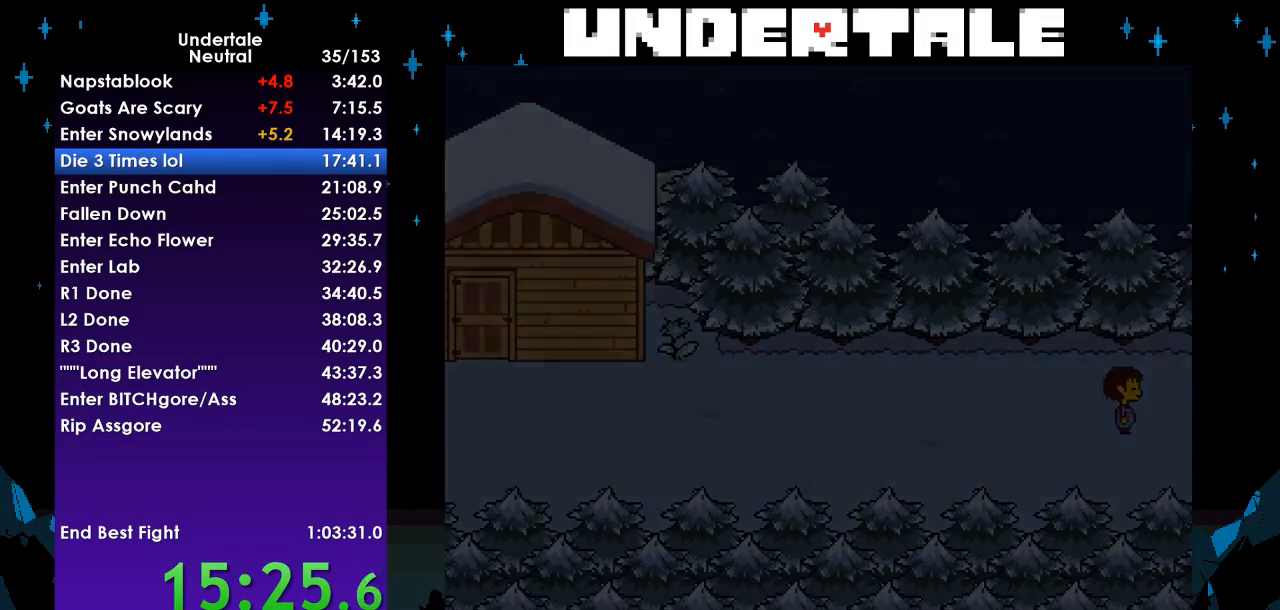
{"keys": ["right"], "events": []}
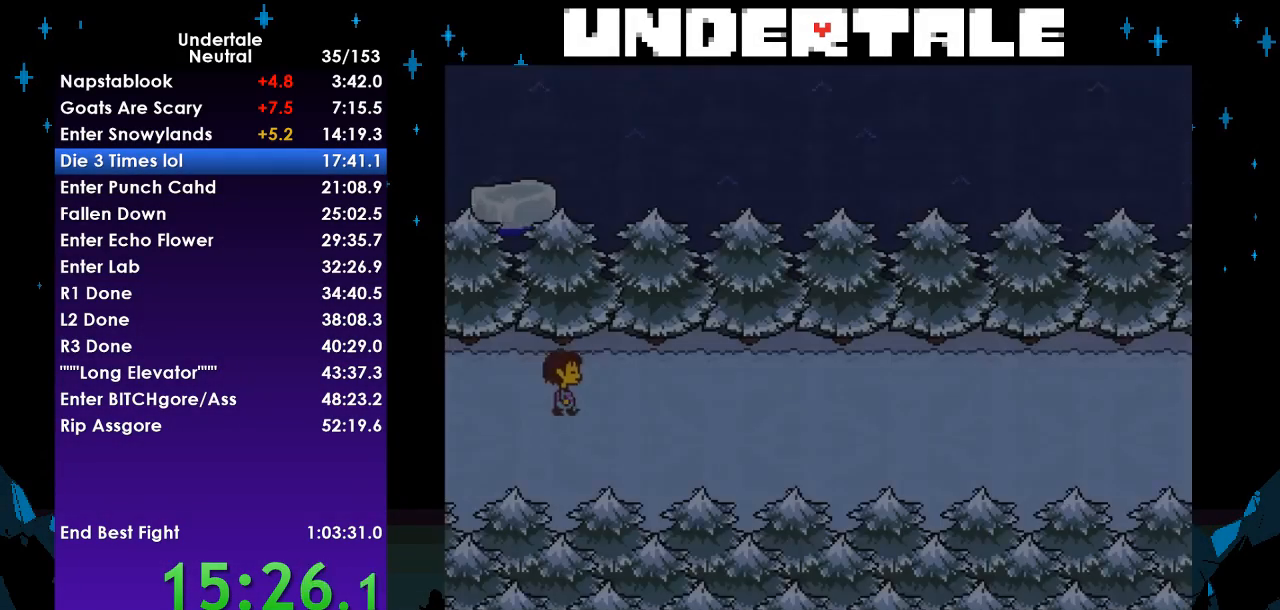
{"keys": ["right"], "events": []}
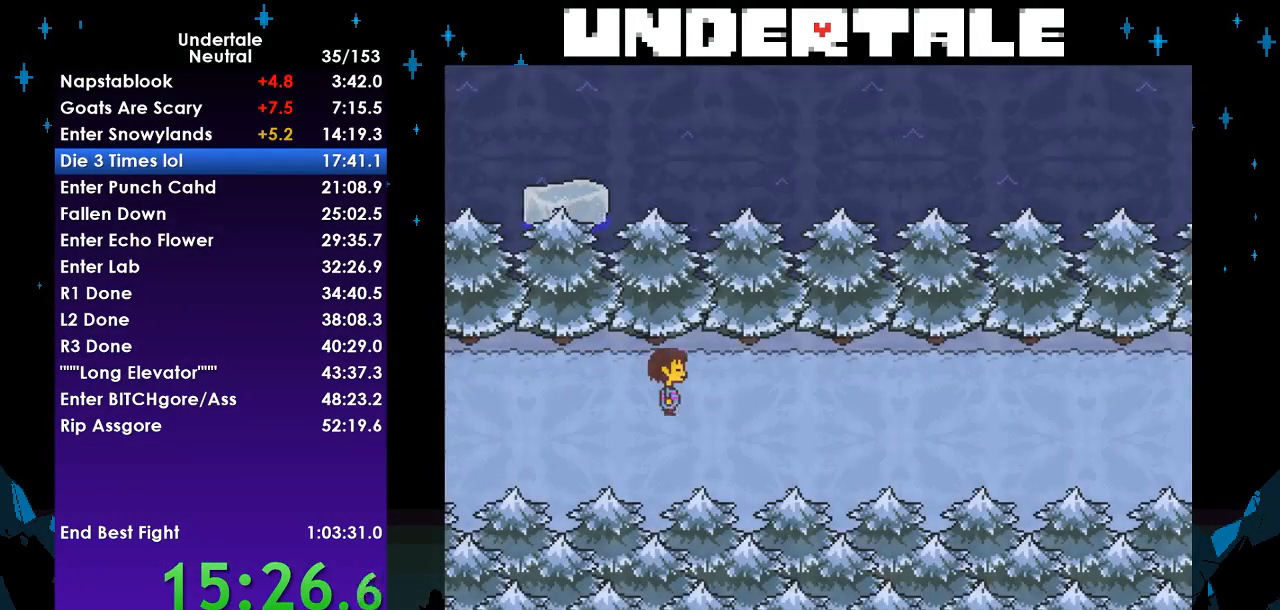
{"keys": ["right"], "events": []}
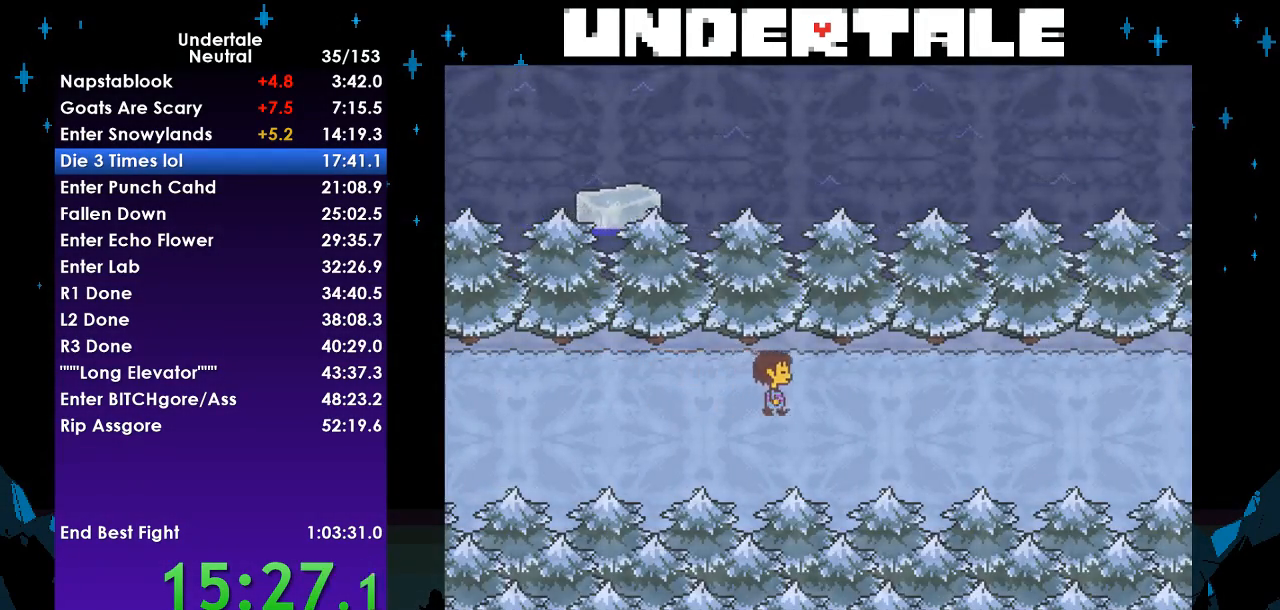
{"keys": ["right"], "events": []}